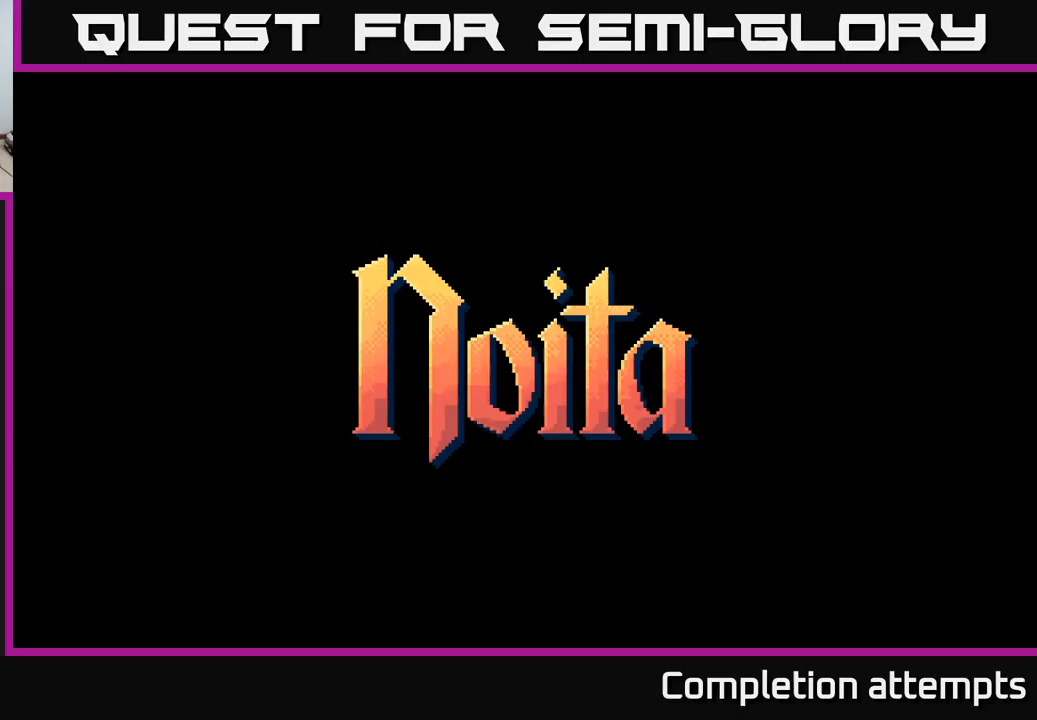
Gameplay with a controller (Xbox layout); each line is a JSON object with the inputs held at the frame after it (dt_ms = milliseconds from this image to that frame). "events" lists button and stick changes between this image and that frame as [ms after this image, input, new state], when the widget could be followed in between.
{"dt_ms": 200, "buttons": [], "left_stick": "center", "right_stick": "center", "events": []}
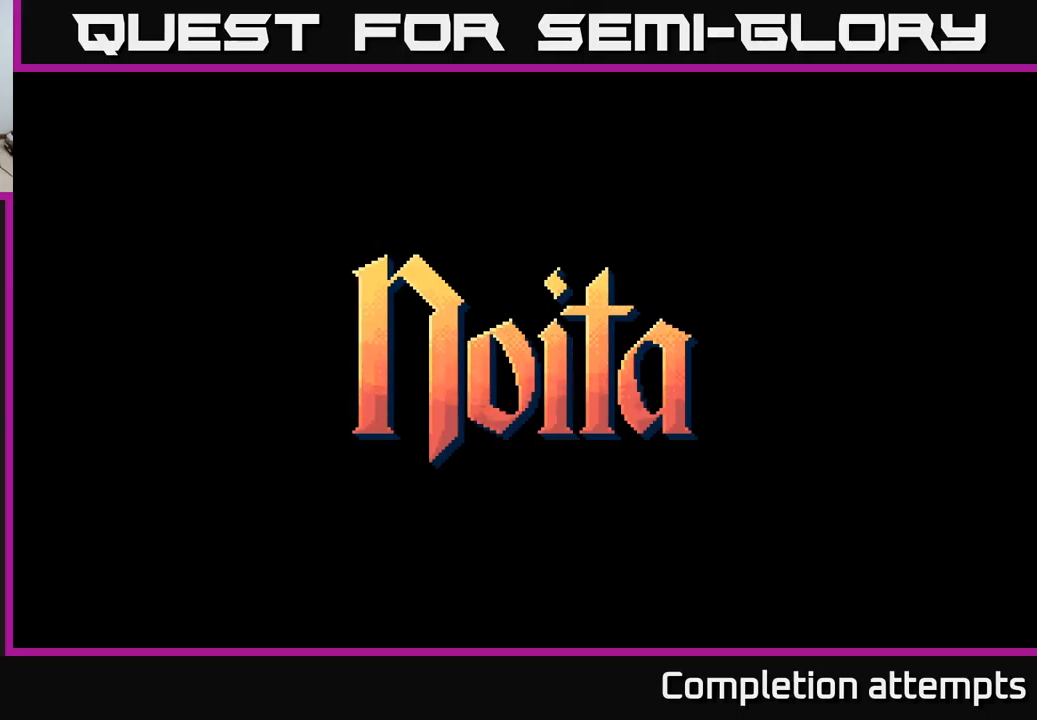
{"dt_ms": 500, "buttons": [], "left_stick": "center", "right_stick": "center", "events": []}
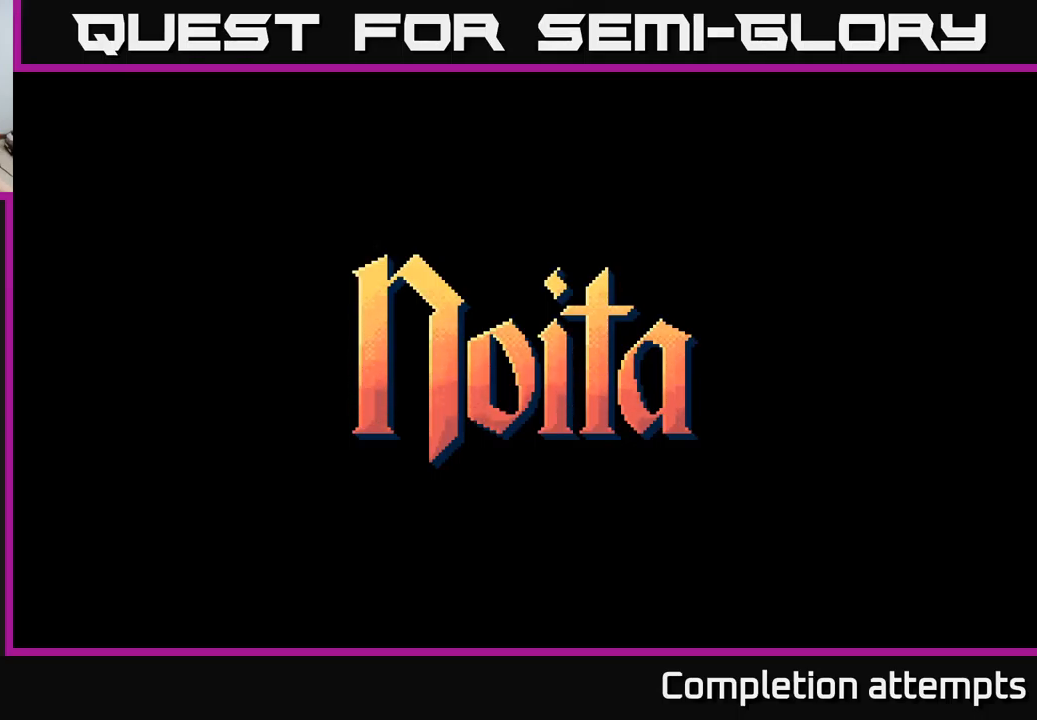
{"dt_ms": 500, "buttons": [], "left_stick": "center", "right_stick": "center", "events": []}
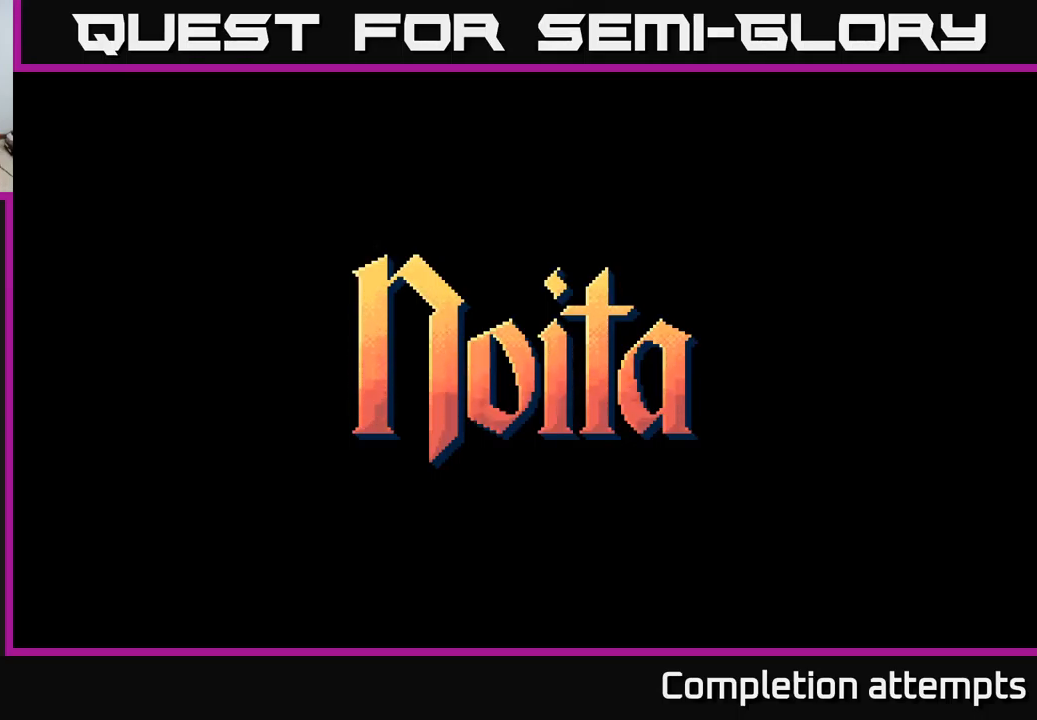
{"dt_ms": 500, "buttons": [], "left_stick": "center", "right_stick": "center", "events": []}
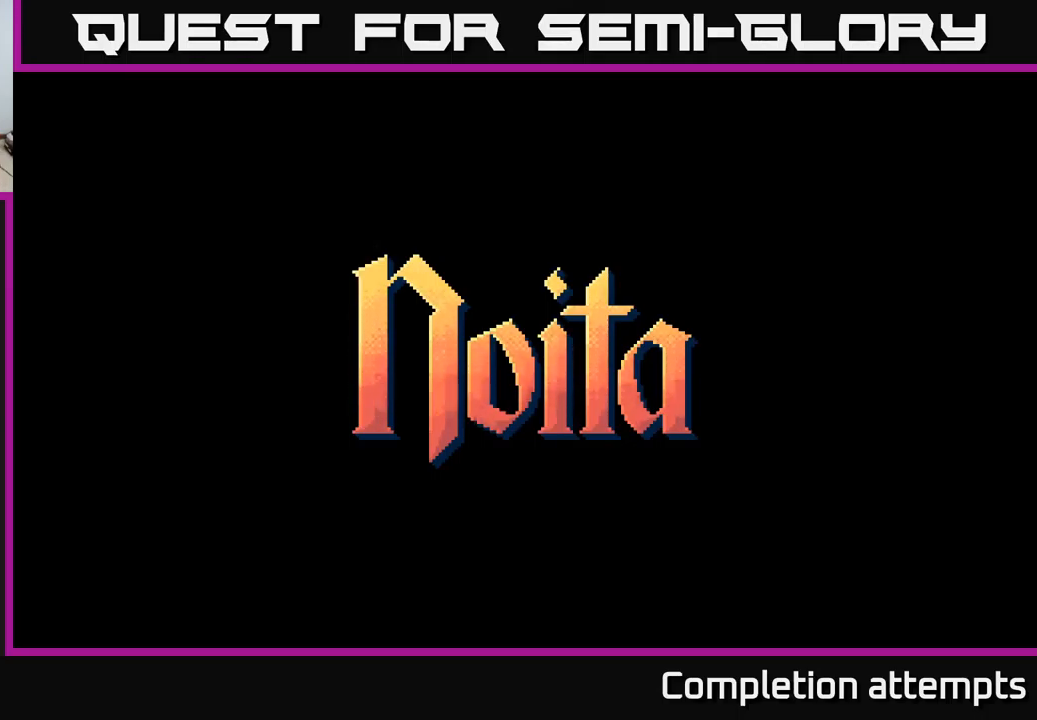
{"dt_ms": 500, "buttons": [], "left_stick": "center", "right_stick": "center", "events": []}
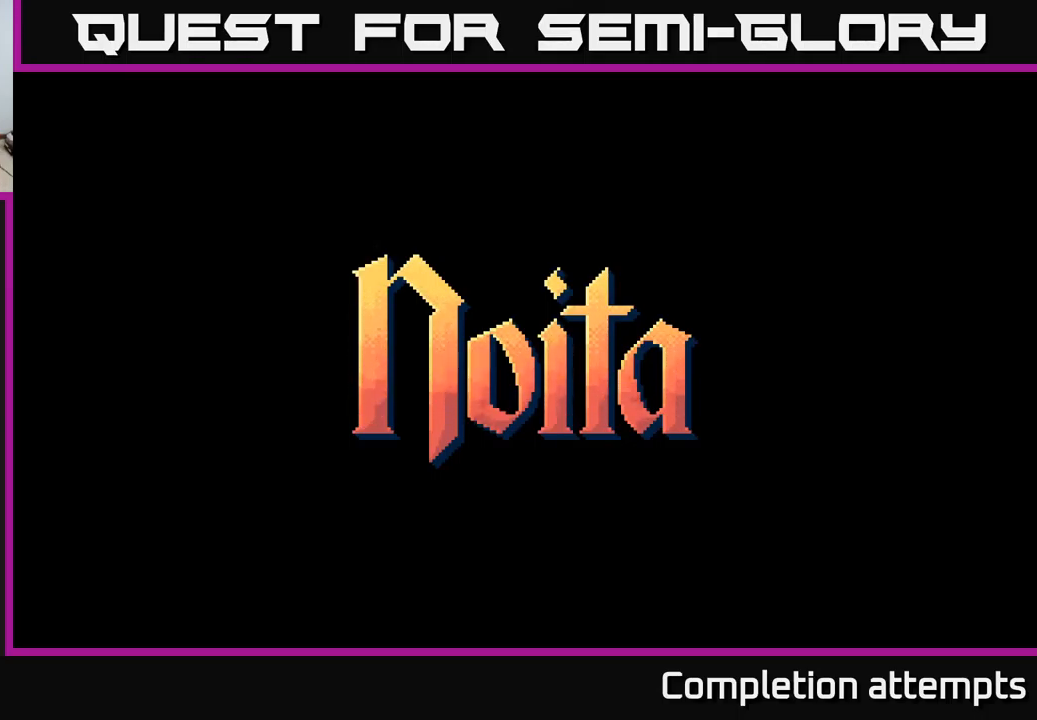
{"dt_ms": 500, "buttons": ["A"], "left_stick": "center", "right_stick": "center", "events": [[217, "A", "down"], [250, "A", "up"], [433, "A", "down"]]}
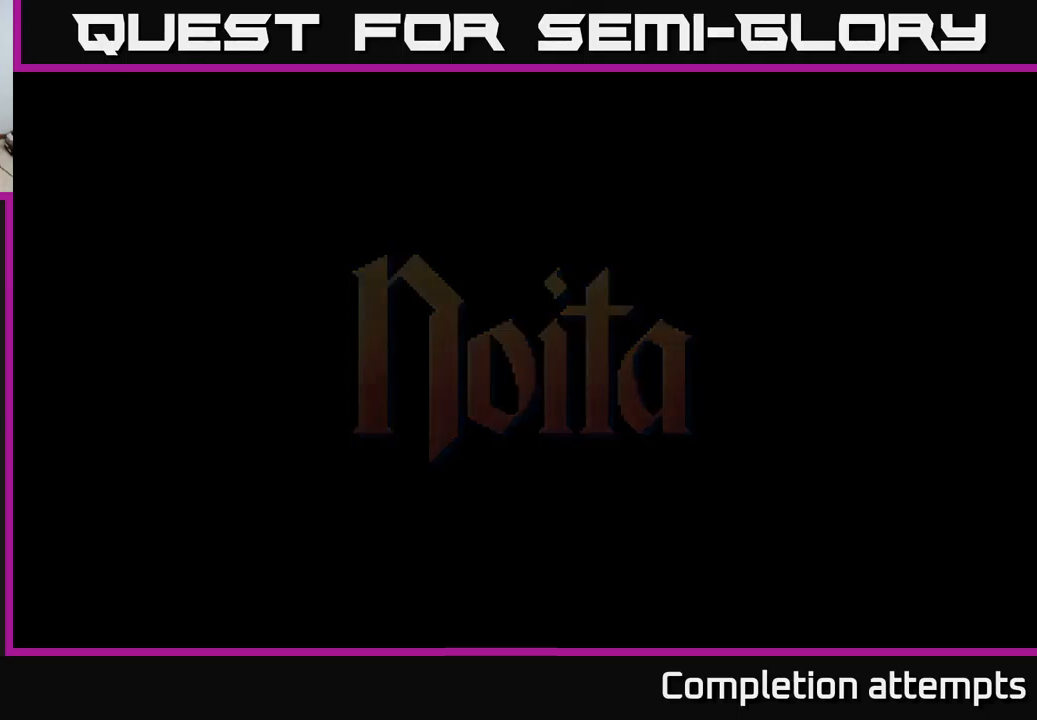
{"dt_ms": 500, "buttons": [], "left_stick": "center", "right_stick": "center", "events": [[17, "A", "up"]]}
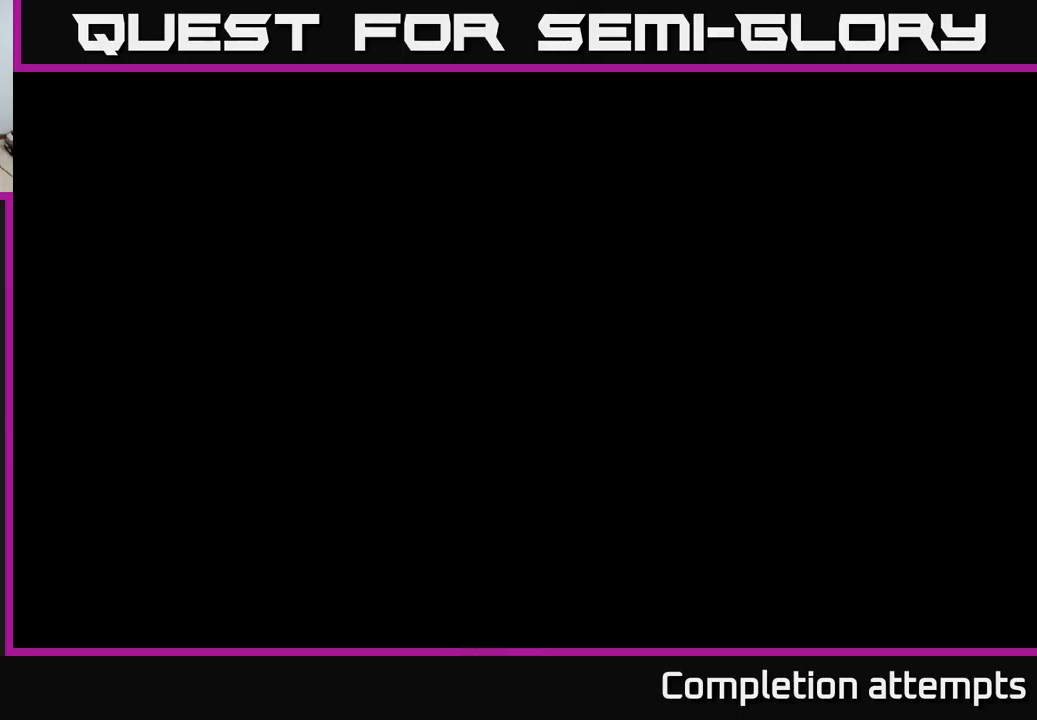
{"dt_ms": 500, "buttons": [], "left_stick": "center", "right_stick": "center", "events": []}
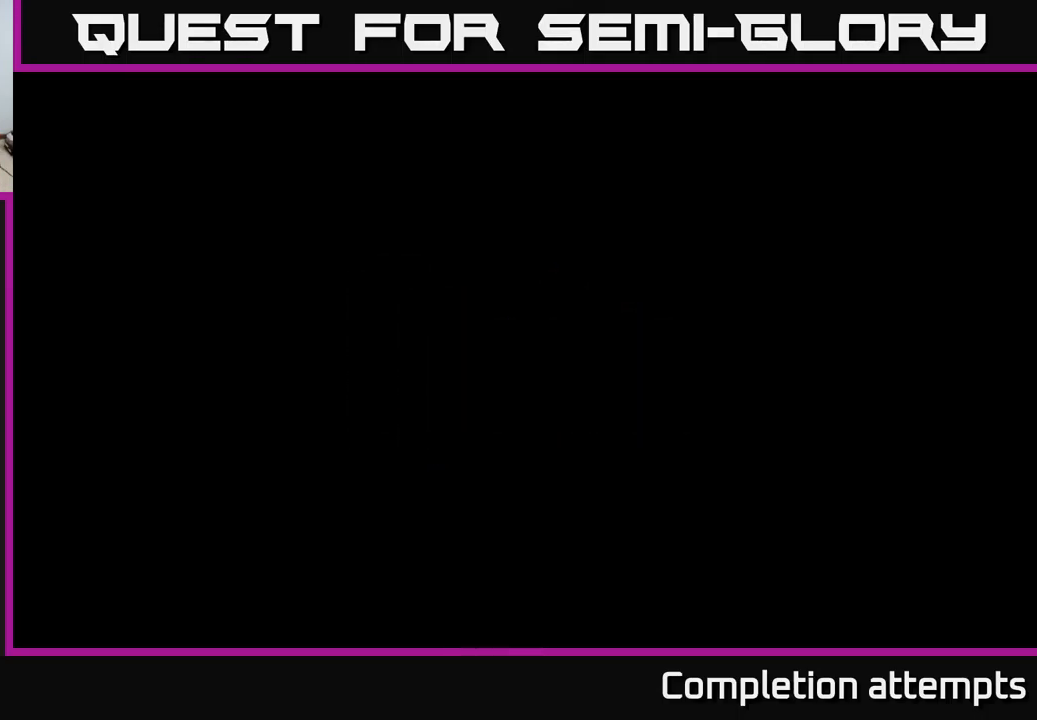
{"dt_ms": 500, "buttons": [], "left_stick": "center", "right_stick": "center", "events": []}
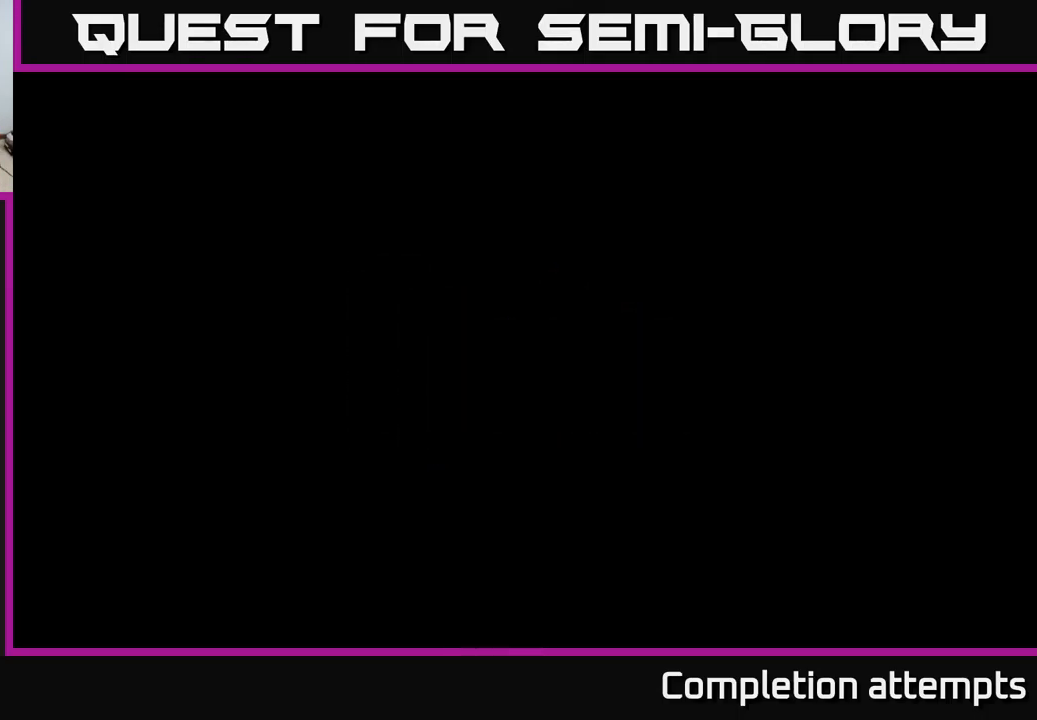
{"dt_ms": 500, "buttons": [], "left_stick": "center", "right_stick": "center", "events": []}
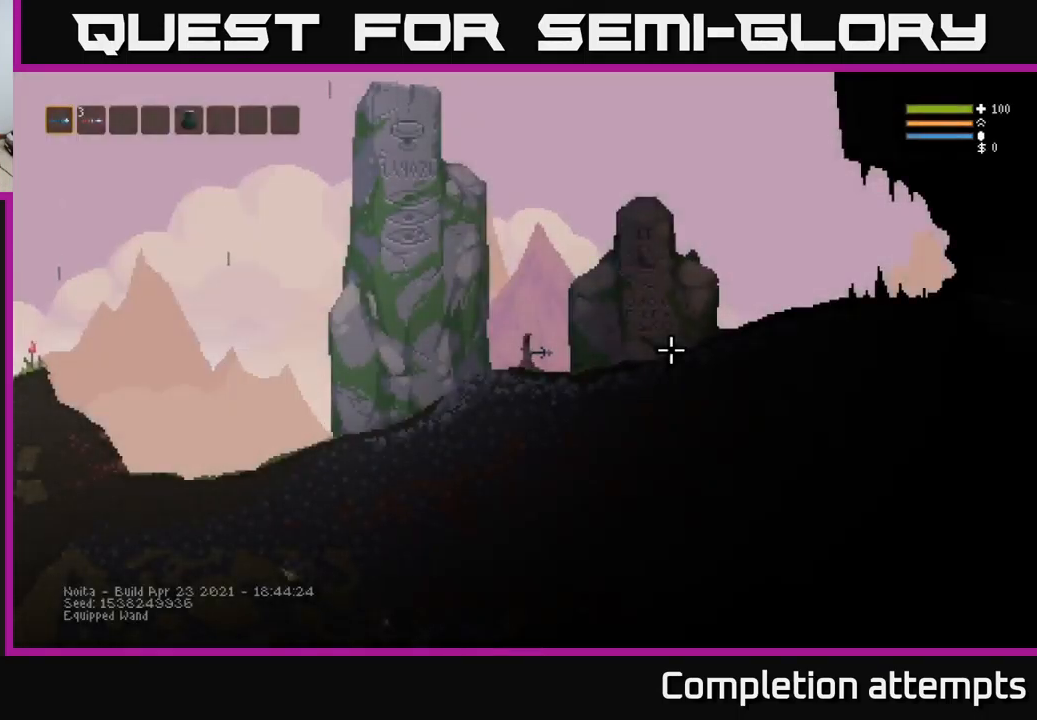
{"dt_ms": 516, "buttons": ["SELECT"], "left_stick": "center", "right_stick": "center", "events": [[117, "left_stick", "right"], [350, "left_stick", "center"], [483, "SELECT", "down"]]}
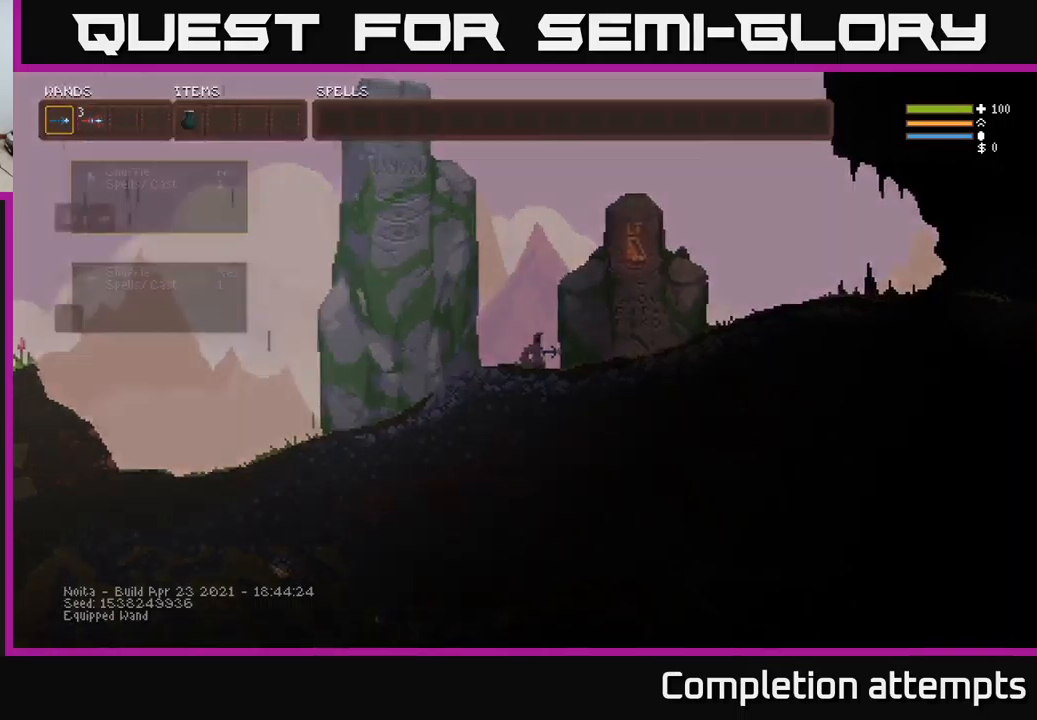
{"dt_ms": 500, "buttons": [], "left_stick": "center", "right_stick": "center", "events": [[100, "SELECT", "up"]]}
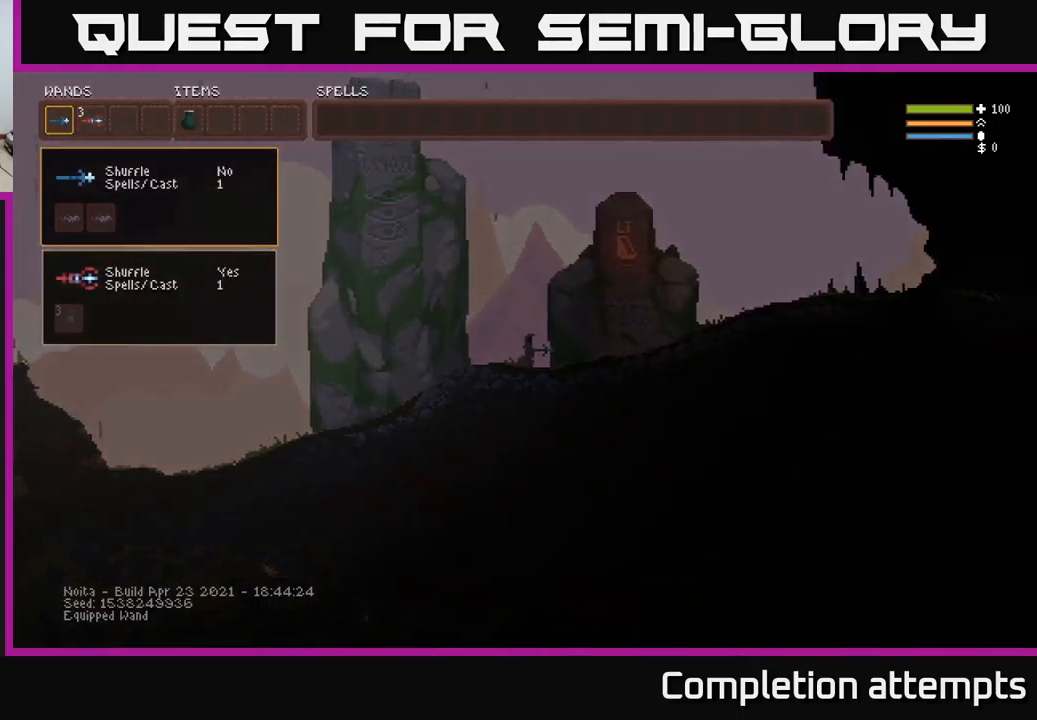
{"dt_ms": 500, "buttons": [], "left_stick": "center", "right_stick": "center", "events": []}
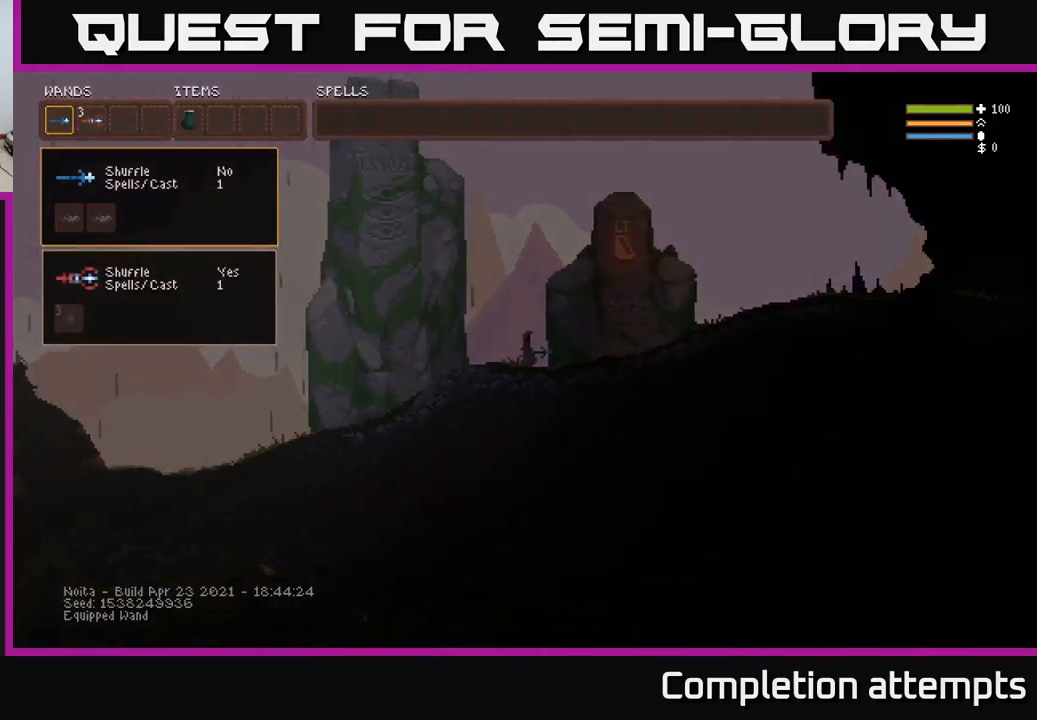
{"dt_ms": 500, "buttons": [], "left_stick": "center", "right_stick": "center", "events": [[83, "DPAD_RIGHT", "down"], [167, "DPAD_RIGHT", "up"], [400, "DPAD_LEFT", "down"], [467, "DPAD_LEFT", "up"]]}
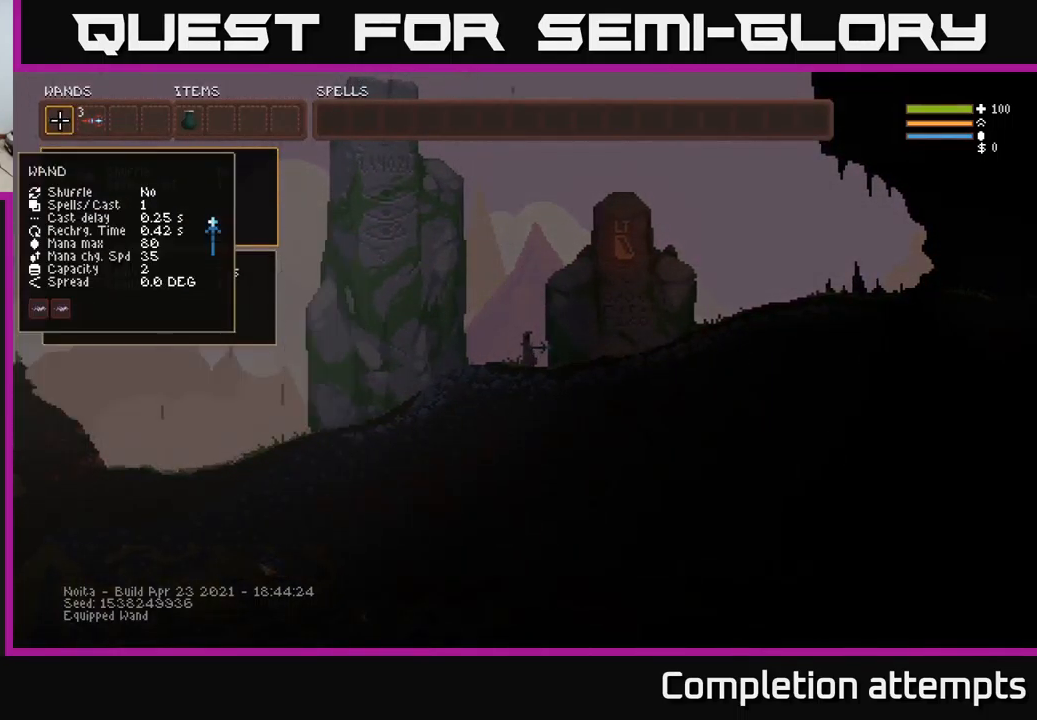
{"dt_ms": 500, "buttons": ["DPAD_RIGHT"], "left_stick": "center", "right_stick": "center", "events": [[83, "DPAD_UP", "down"], [167, "DPAD_UP", "up"], [350, "B", "down"], [450, "B", "up"], [450, "DPAD_RIGHT", "down"]]}
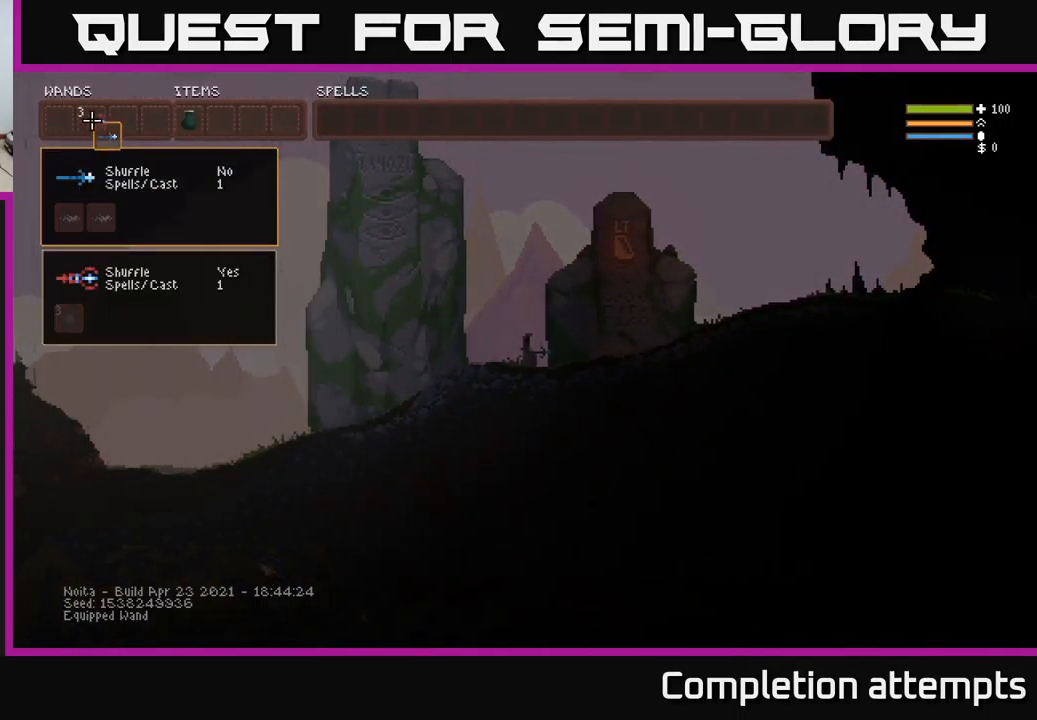
{"dt_ms": 500, "buttons": ["DPAD_LEFT"], "left_stick": "center", "right_stick": "center", "events": [[17, "DPAD_RIGHT", "up"], [117, "DPAD_RIGHT", "down"], [167, "DPAD_RIGHT", "up"], [250, "DPAD_RIGHT", "down"], [333, "DPAD_RIGHT", "up"], [383, "B", "down"], [450, "B", "up"], [500, "DPAD_LEFT", "down"]]}
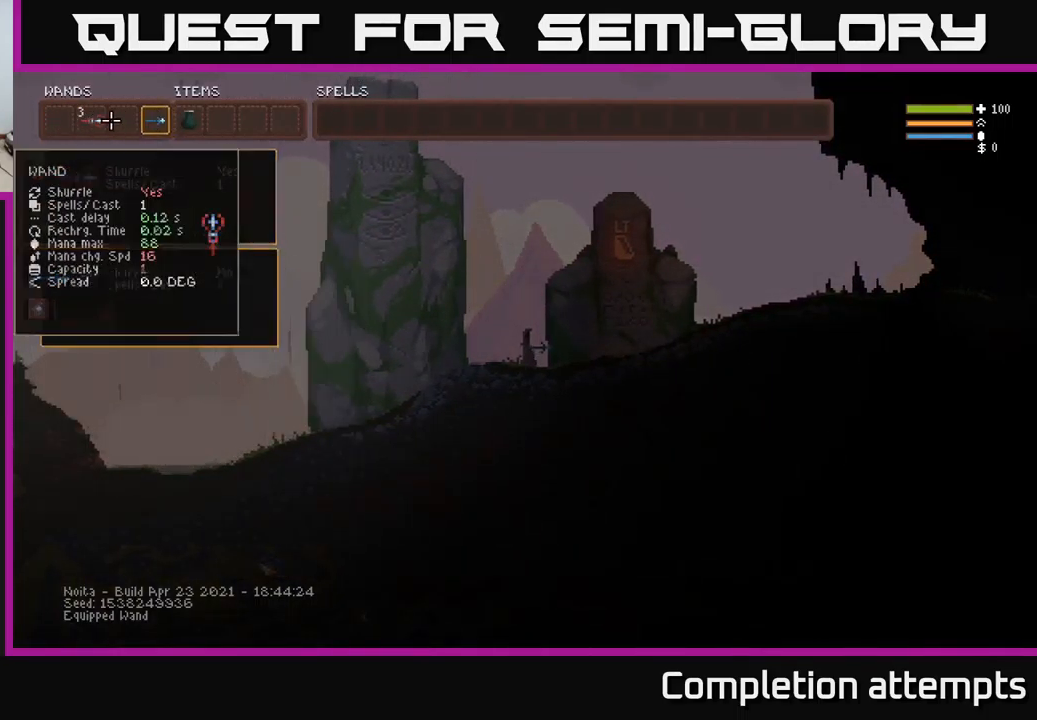
{"dt_ms": 500, "buttons": [], "left_stick": "center", "right_stick": "center", "events": [[83, "DPAD_LEFT", "up"], [333, "B", "down"], [400, "B", "up"], [417, "DPAD_RIGHT", "down"], [500, "DPAD_RIGHT", "up"]]}
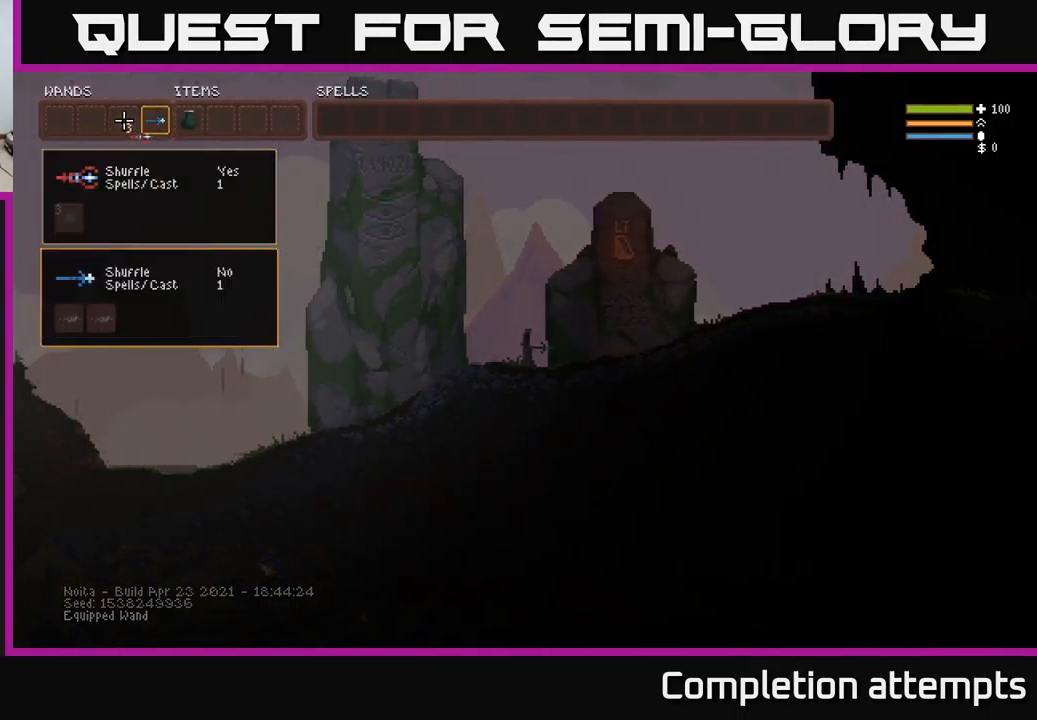
{"dt_ms": 500, "buttons": [], "left_stick": "center", "right_stick": "center", "events": [[17, "B", "down"], [67, "B", "up"], [183, "DPAD_RIGHT", "down"], [283, "DPAD_RIGHT", "up"], [400, "DPAD_RIGHT", "down"], [450, "DPAD_RIGHT", "up"]]}
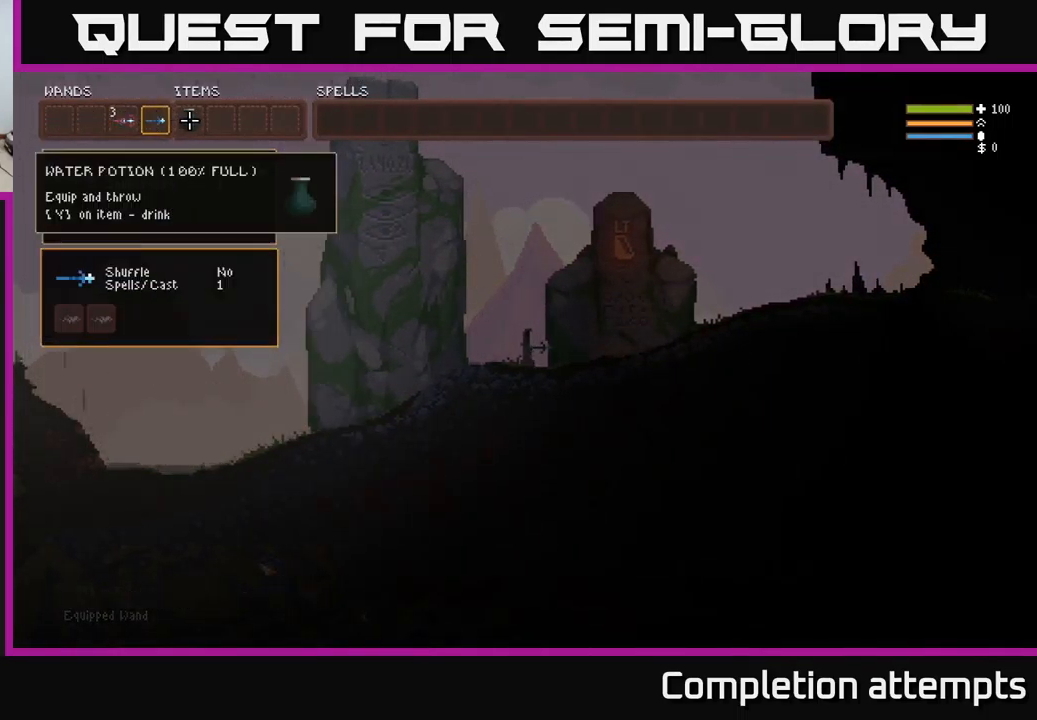
{"dt_ms": 500, "buttons": [], "left_stick": "center", "right_stick": "center", "events": []}
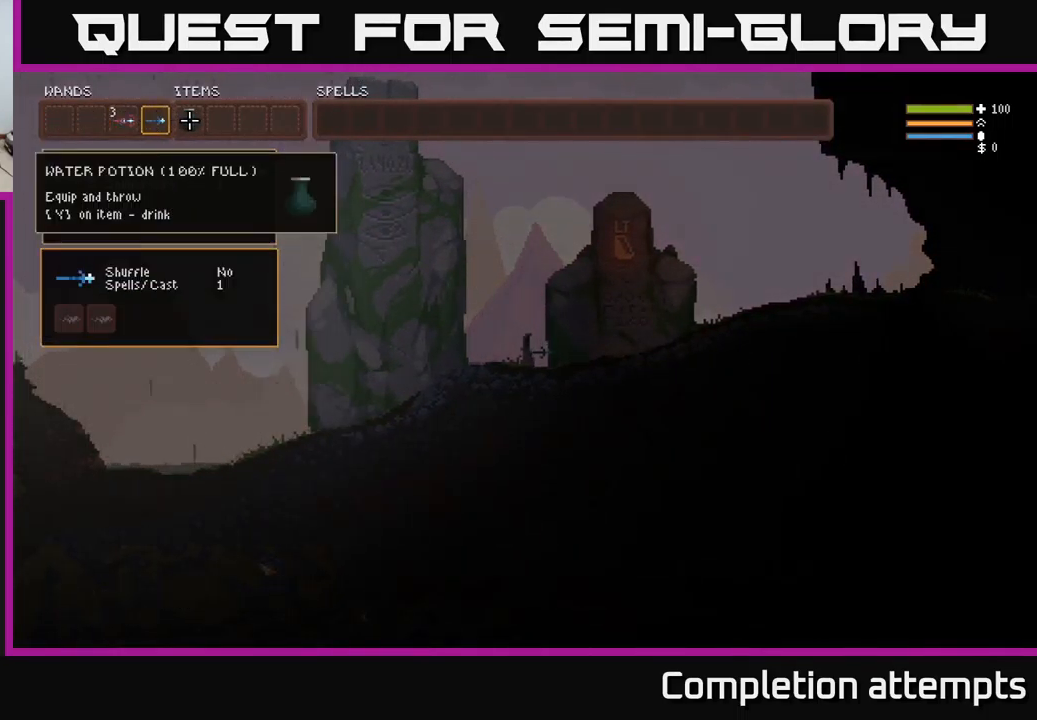
{"dt_ms": 500, "buttons": [], "left_stick": "center", "right_stick": "center", "events": [[350, "SELECT", "down"], [450, "SELECT", "up"]]}
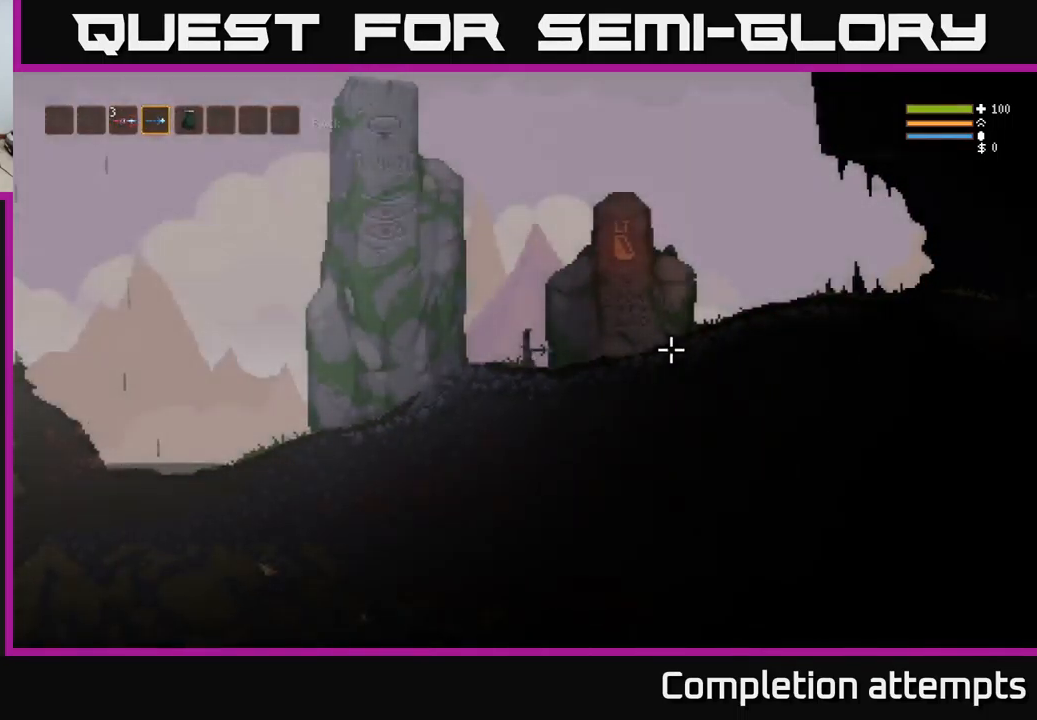
{"dt_ms": 500, "buttons": [], "left_stick": "right", "right_stick": "right", "events": [[217, "left_stick", "right"], [217, "right_stick", "down-right"], [333, "right_stick", "right"]]}
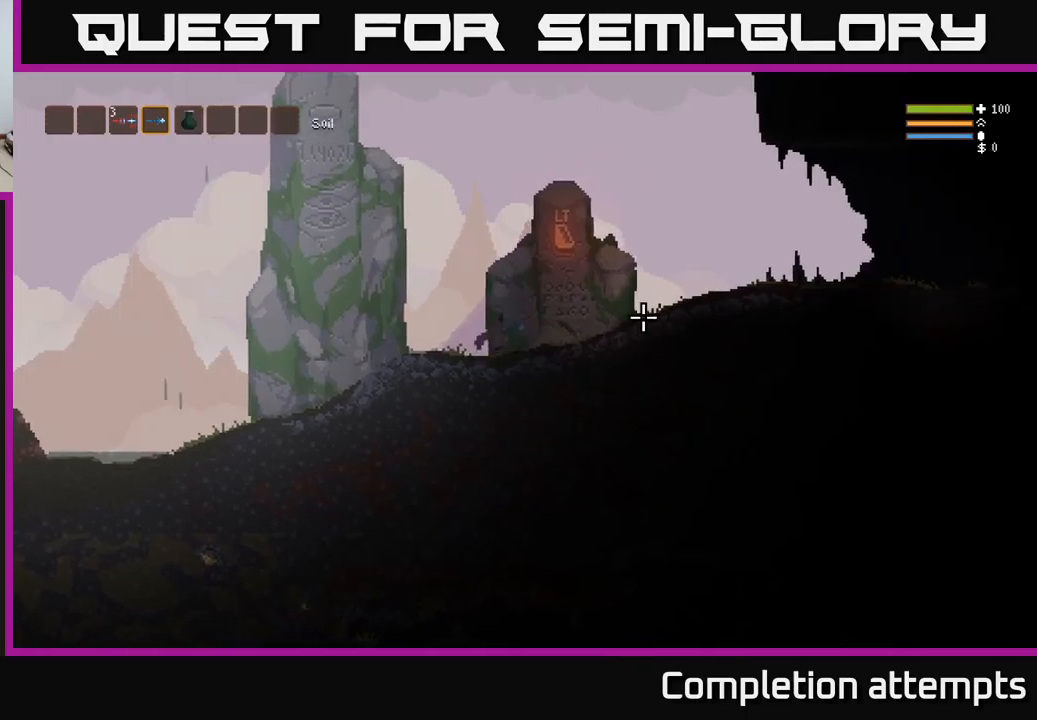
{"dt_ms": 500, "buttons": ["R2"], "left_stick": "right", "right_stick": "right", "events": [[17, "L2", "down"], [150, "R2", "down"], [167, "L2", "up"]]}
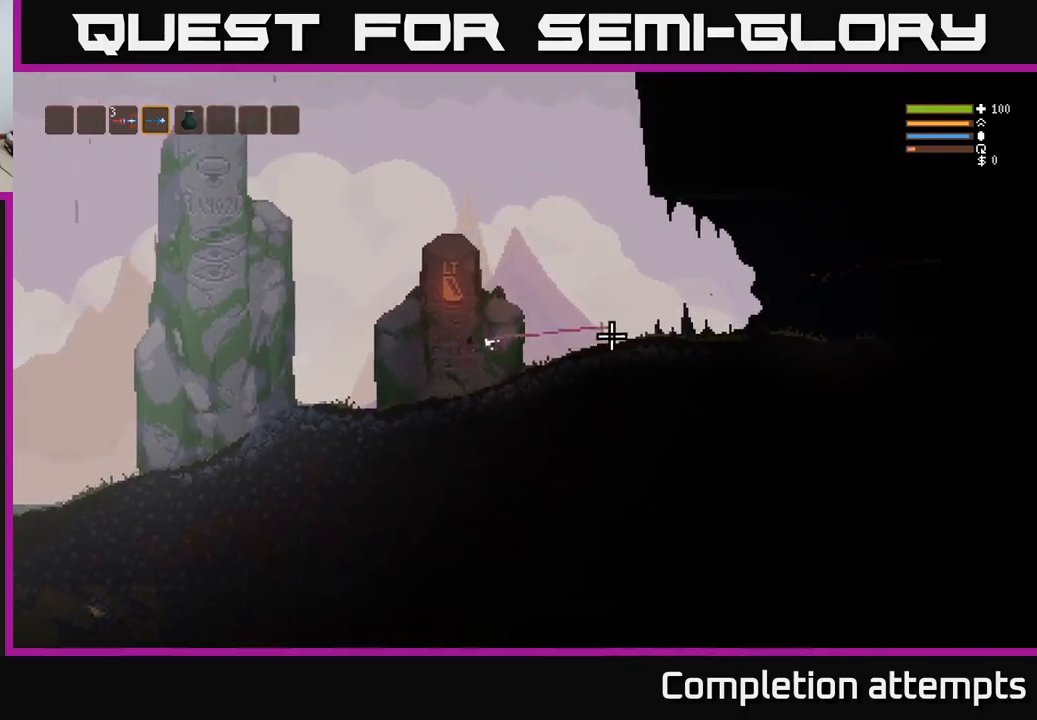
{"dt_ms": 500, "buttons": [], "left_stick": "right", "right_stick": "right", "events": [[84, "R2", "up"], [100, "L2", "down"], [250, "L2", "up"]]}
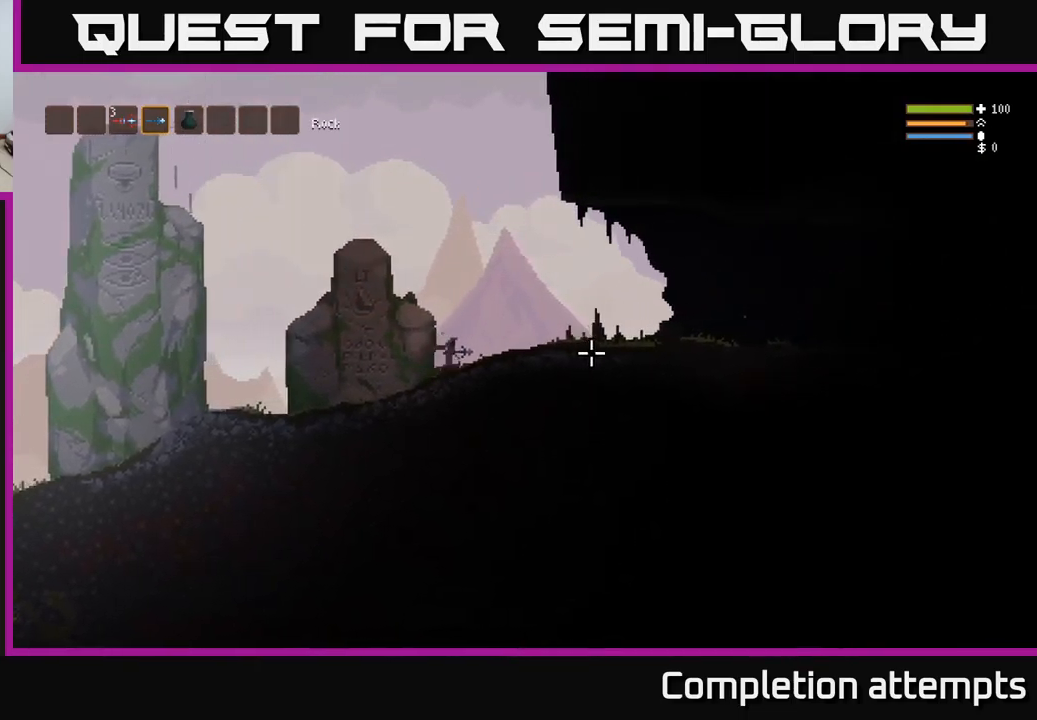
{"dt_ms": 500, "buttons": ["R2"], "left_stick": "right", "right_stick": "right", "events": [[100, "L2", "down"], [217, "L2", "up"], [367, "R2", "down"]]}
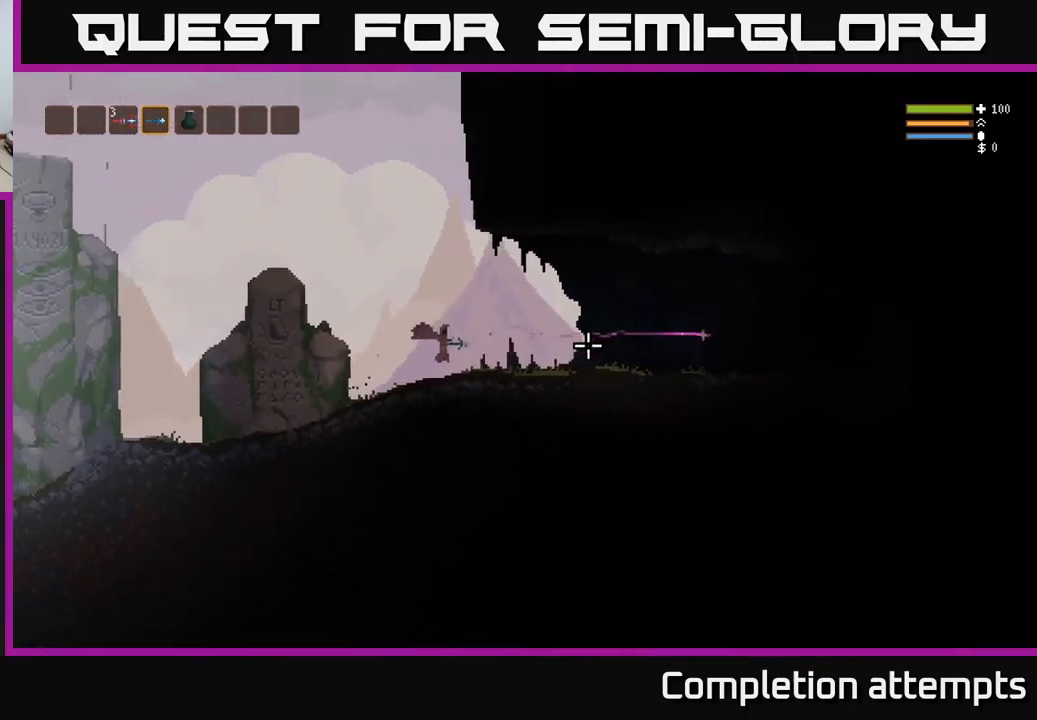
{"dt_ms": 500, "buttons": [], "left_stick": "right", "right_stick": "right", "events": [[217, "L2", "down"], [317, "L2", "up"], [434, "R2", "up"]]}
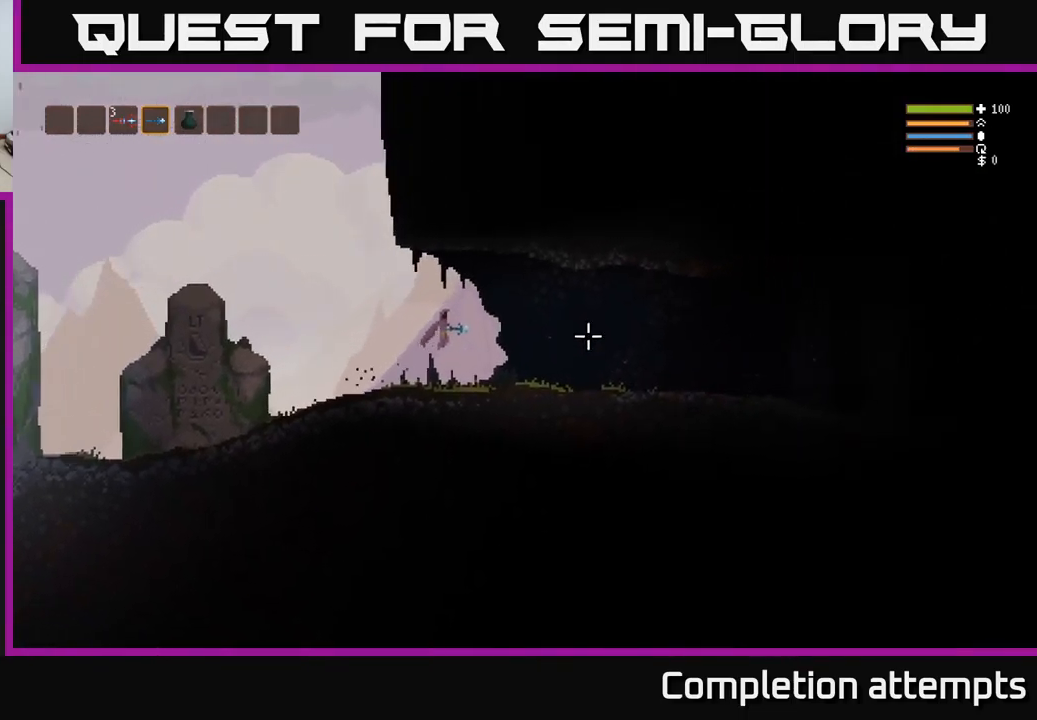
{"dt_ms": 500, "buttons": ["L2"], "left_stick": "right", "right_stick": "right", "events": [[434, "L2", "down"]]}
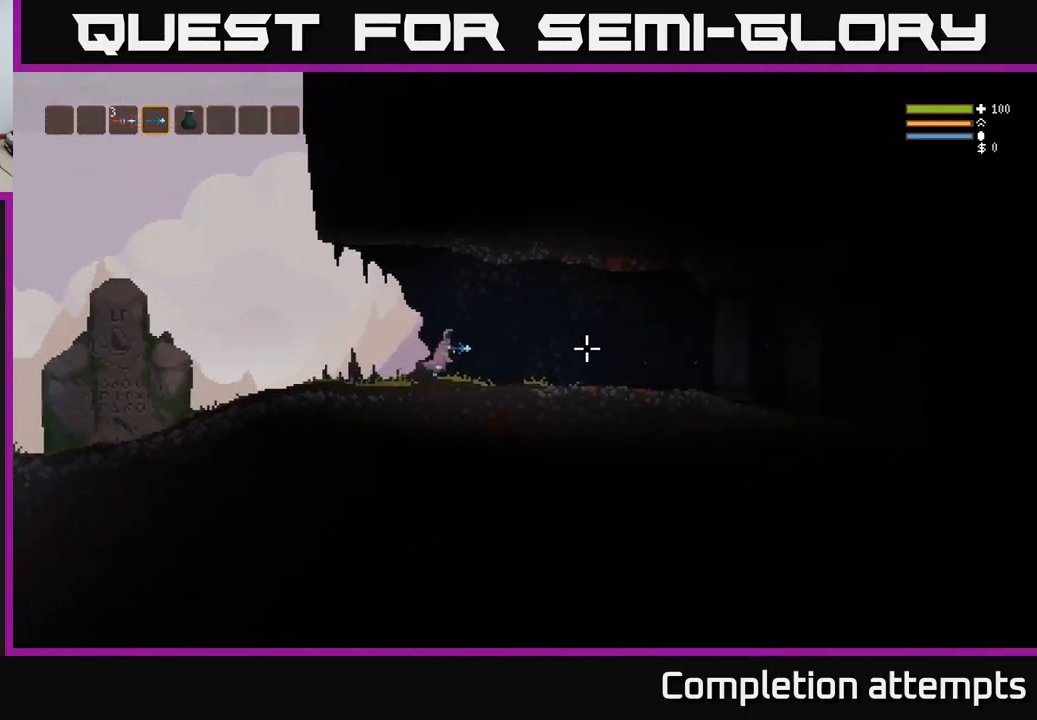
{"dt_ms": 500, "buttons": [], "left_stick": "right", "right_stick": "right", "events": [[17, "L2", "up"]]}
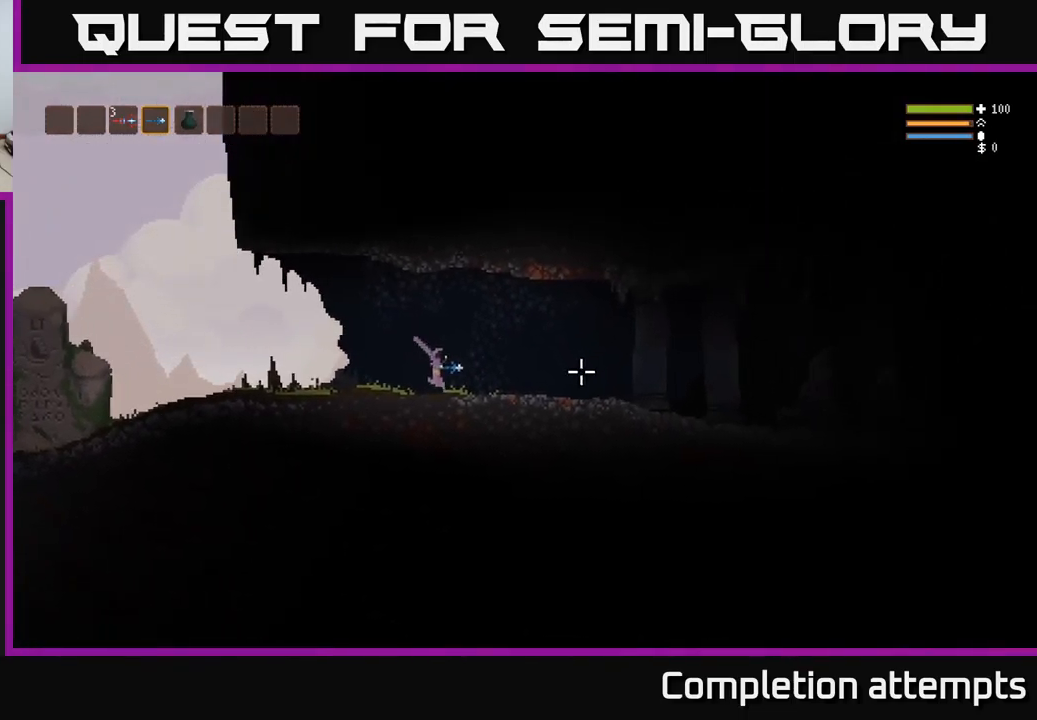
{"dt_ms": 500, "buttons": [], "left_stick": "right", "right_stick": "right", "events": [[84, "L2", "down"], [117, "L2", "up"]]}
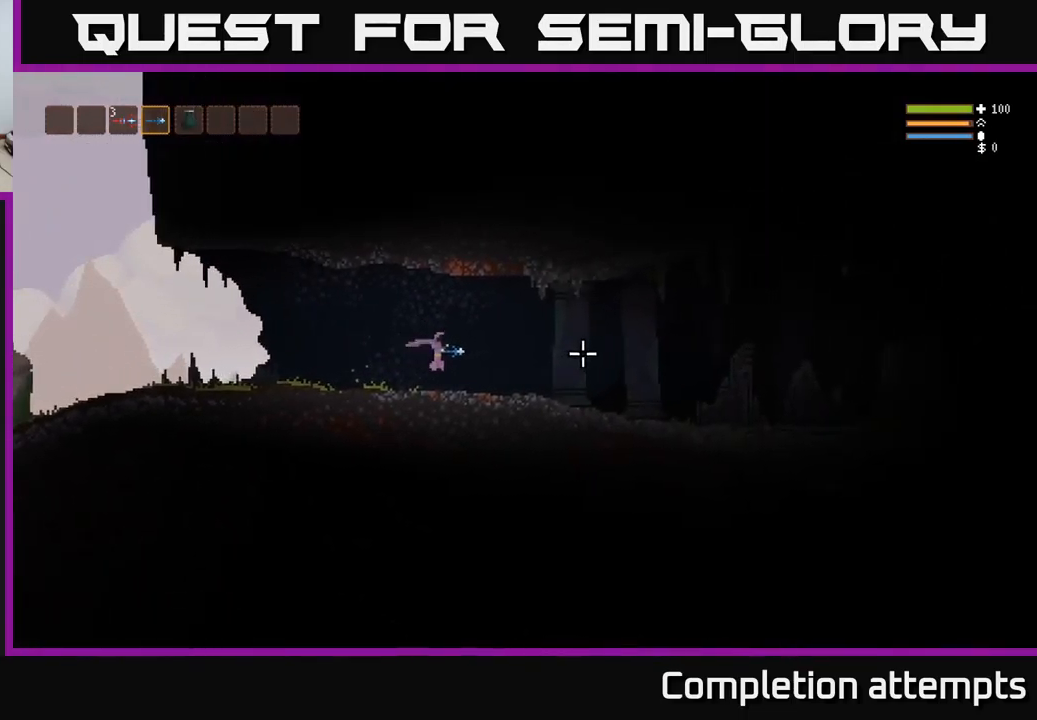
{"dt_ms": 500, "buttons": [], "left_stick": "right", "right_stick": "right", "events": [[367, "R2", "down"], [417, "R2", "up"]]}